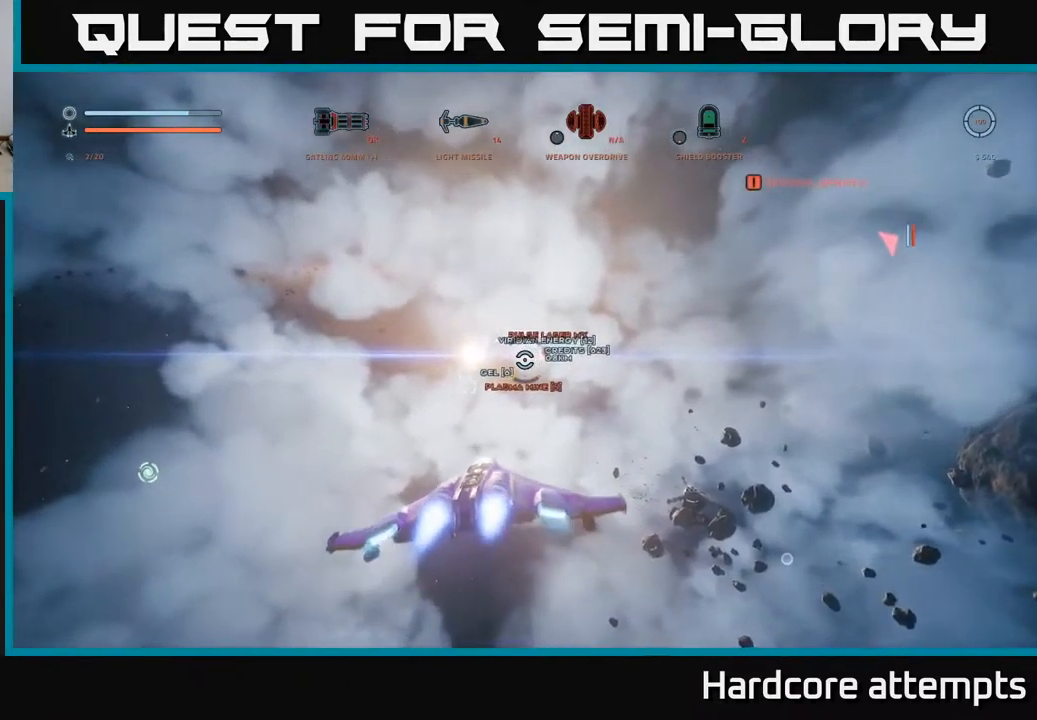
Gameplay with a controller (Xbox layout); each line is a JSON object with the inputs held at the frame after it. "events" lists button and stick changes between this image and that frame as [ms after this image, input, new state], when the widget could be followed in between.
{"buttons": ["L1"], "left_stick": "up", "right_stick": "center", "events": [[33, "left_stick", "up"]]}
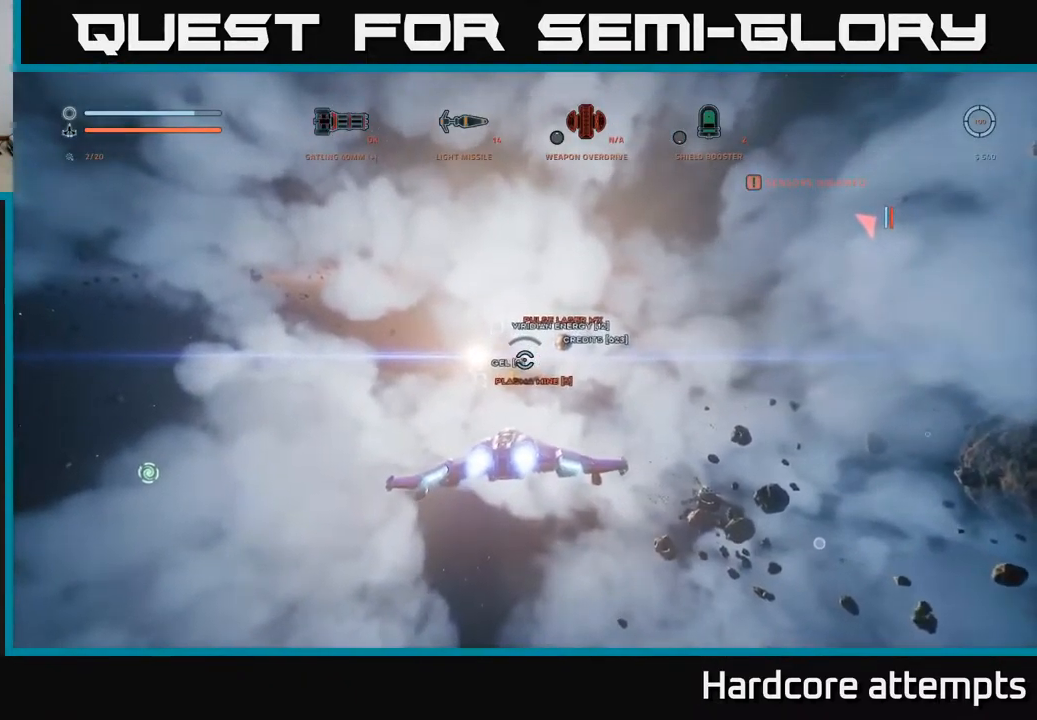
{"buttons": ["L1"], "left_stick": "up-left", "right_stick": "center"}
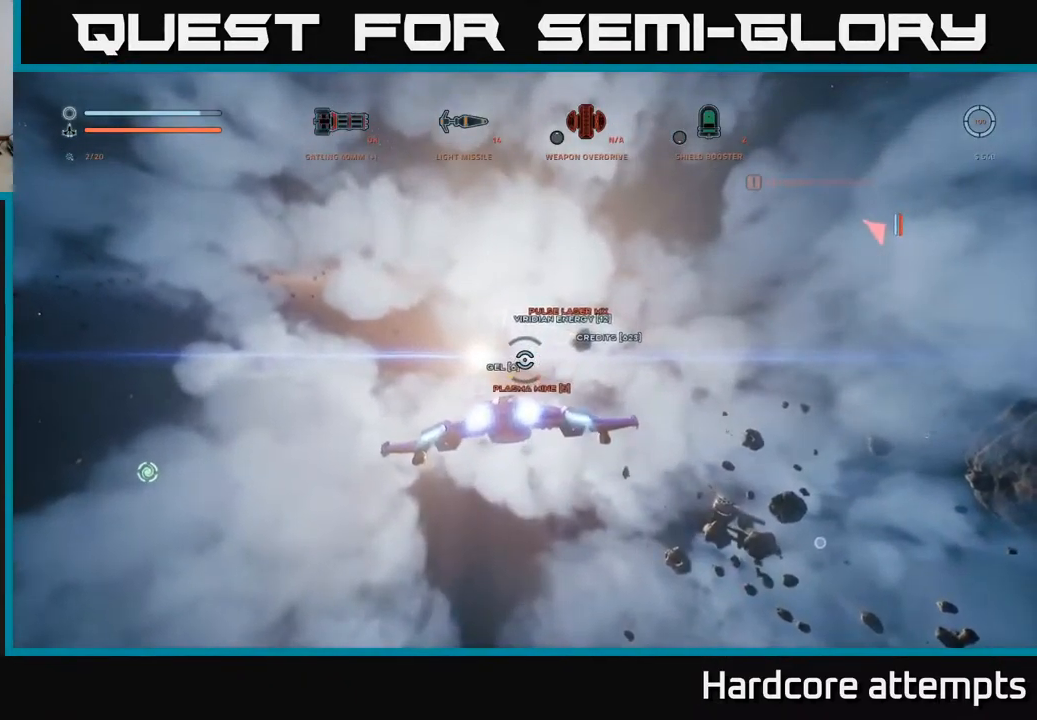
{"buttons": [], "left_stick": "center", "right_stick": "center", "events": [[250, "right_stick", "right"], [284, "L1", "up"], [417, "left_stick", "center"], [417, "right_stick", "center"]]}
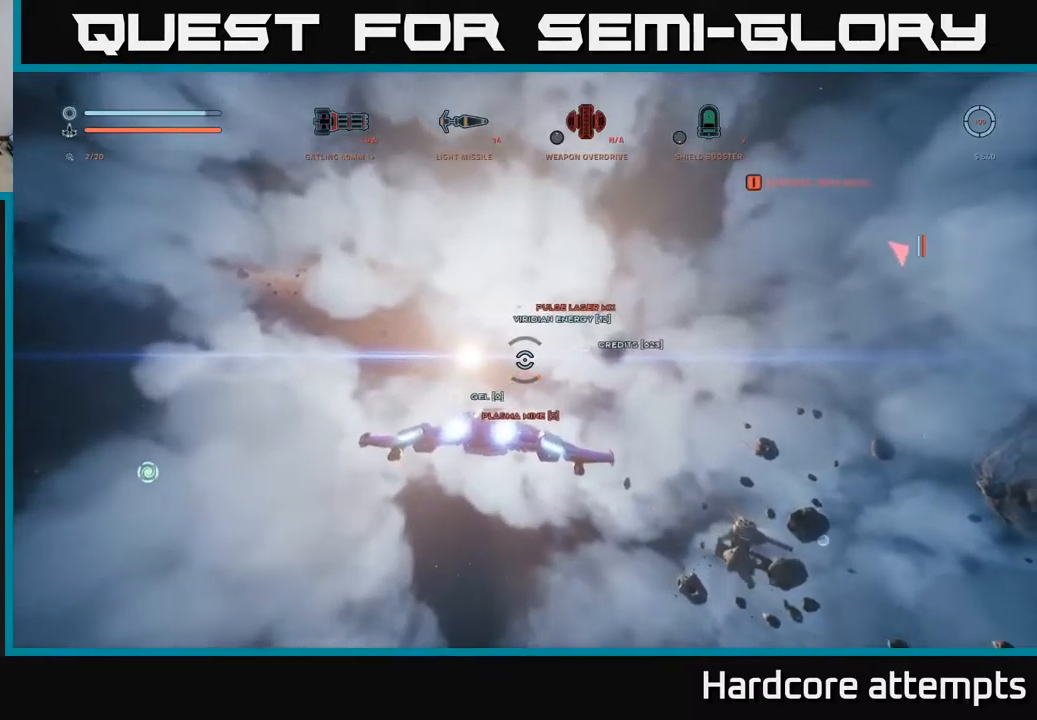
{"buttons": ["A"], "left_stick": "up-right", "right_stick": "right"}
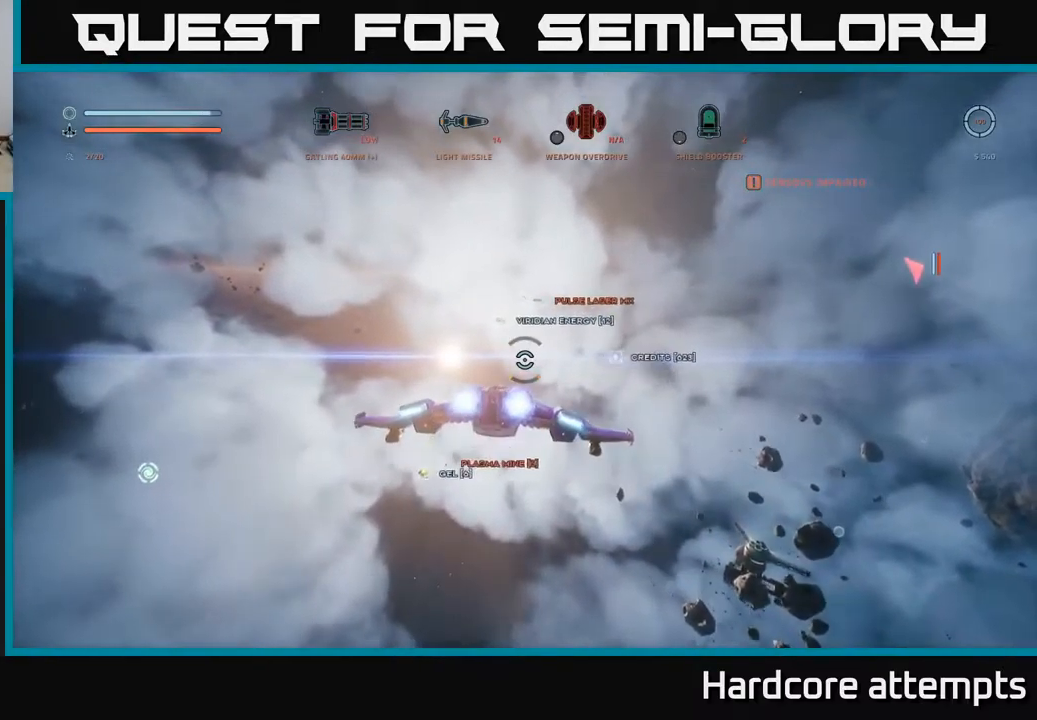
{"buttons": [], "left_stick": "center", "right_stick": "center", "events": [[50, "A", "up"], [84, "left_stick", "center"], [300, "right_stick", "center"]]}
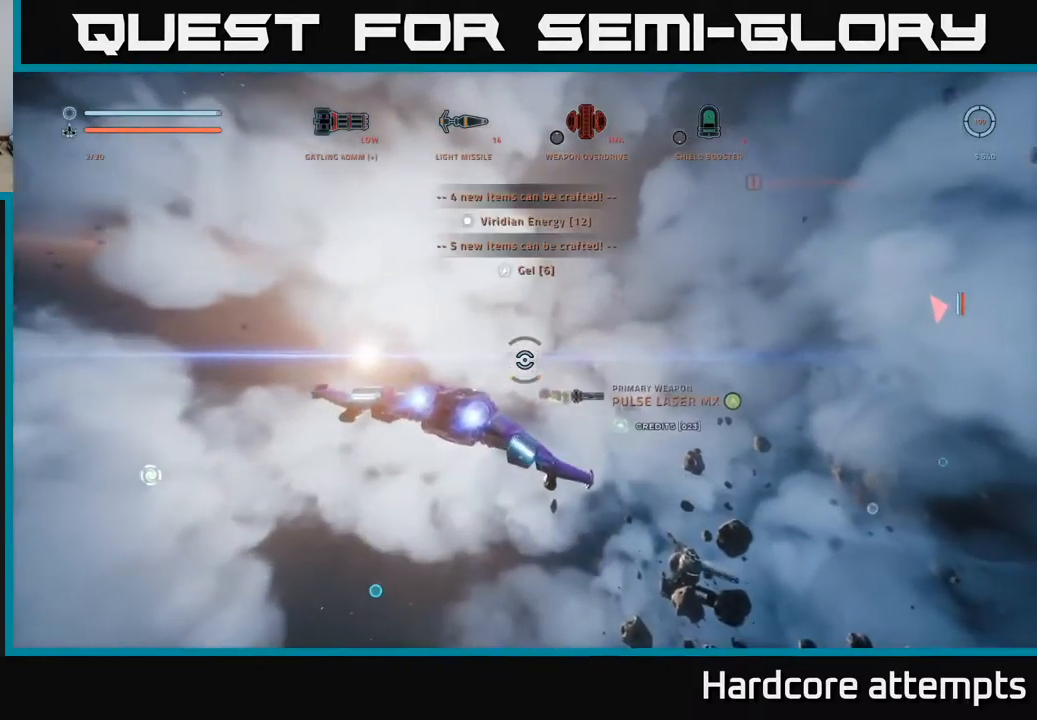
{"buttons": [], "left_stick": "center", "right_stick": "center", "events": [[34, "A", "down"], [117, "A", "up"]]}
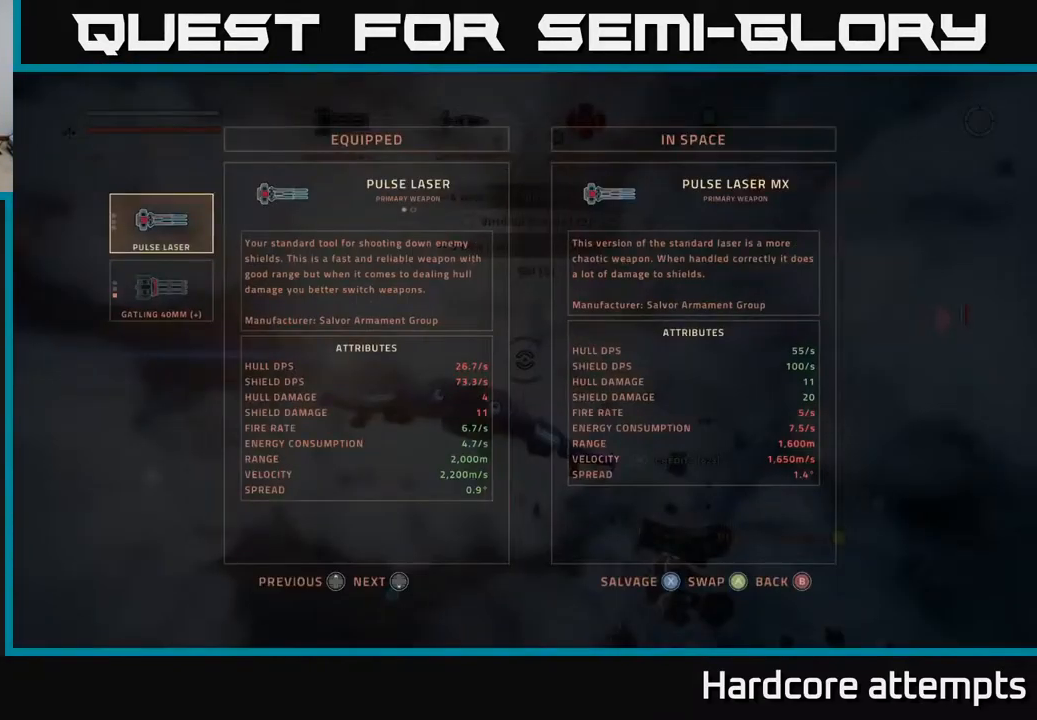
{"buttons": ["A"], "left_stick": "center", "right_stick": "center", "events": [[500, "A", "down"]]}
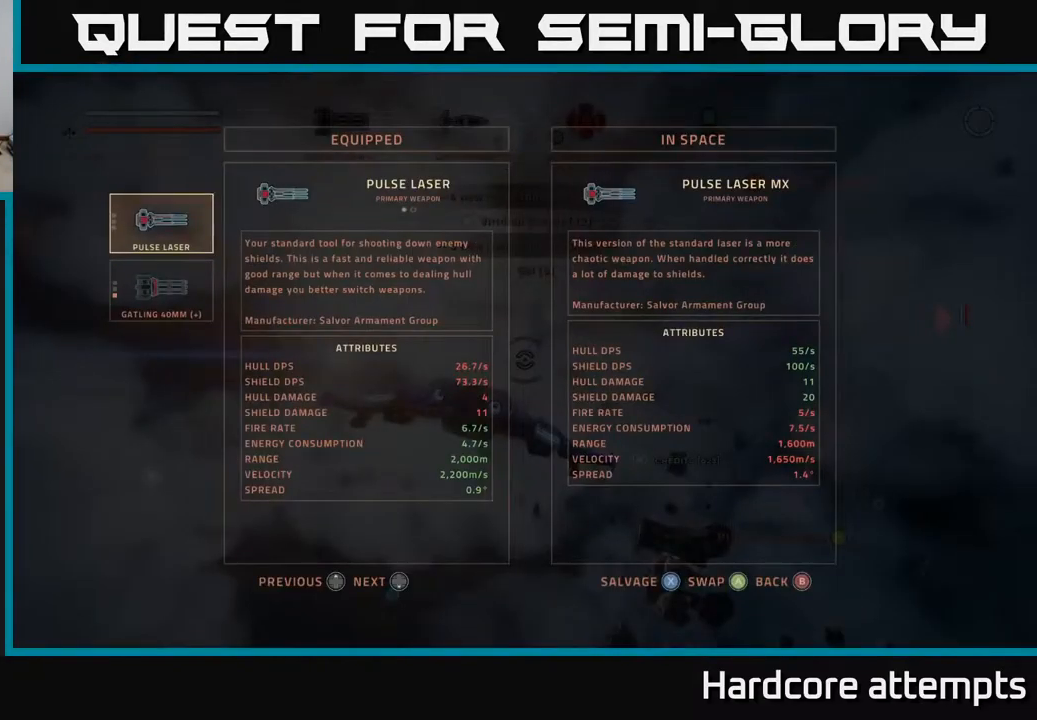
{"buttons": [], "left_stick": "center", "right_stick": "center", "events": [[67, "A", "up"]]}
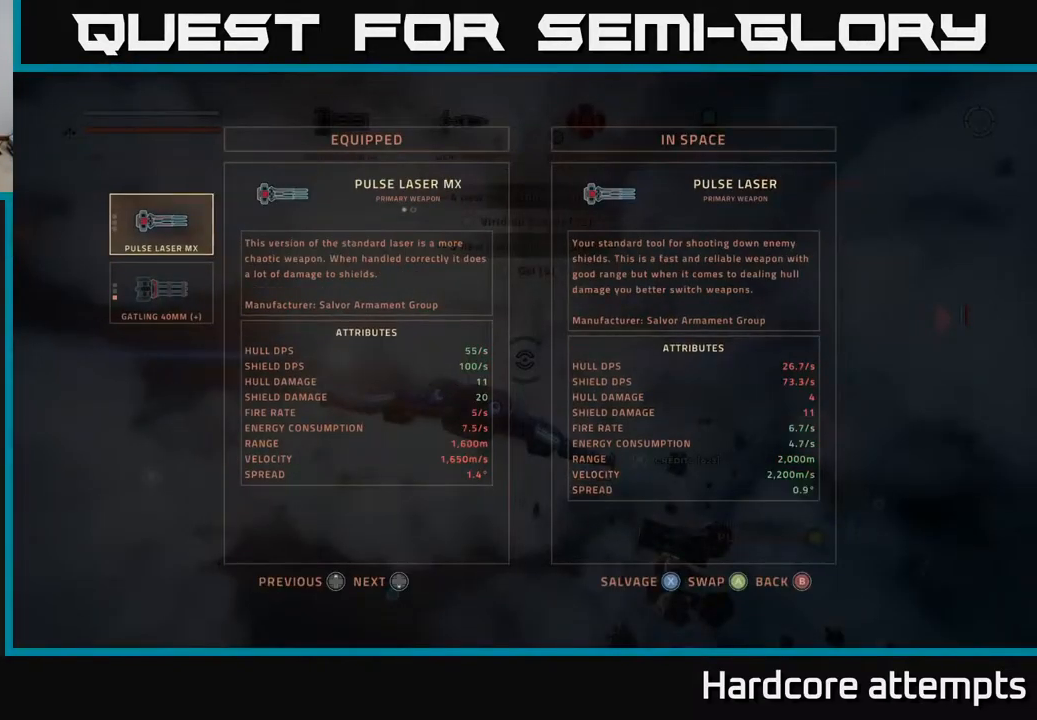
{"buttons": ["X"], "left_stick": "center", "right_stick": "center", "events": [[450, "X", "down"]]}
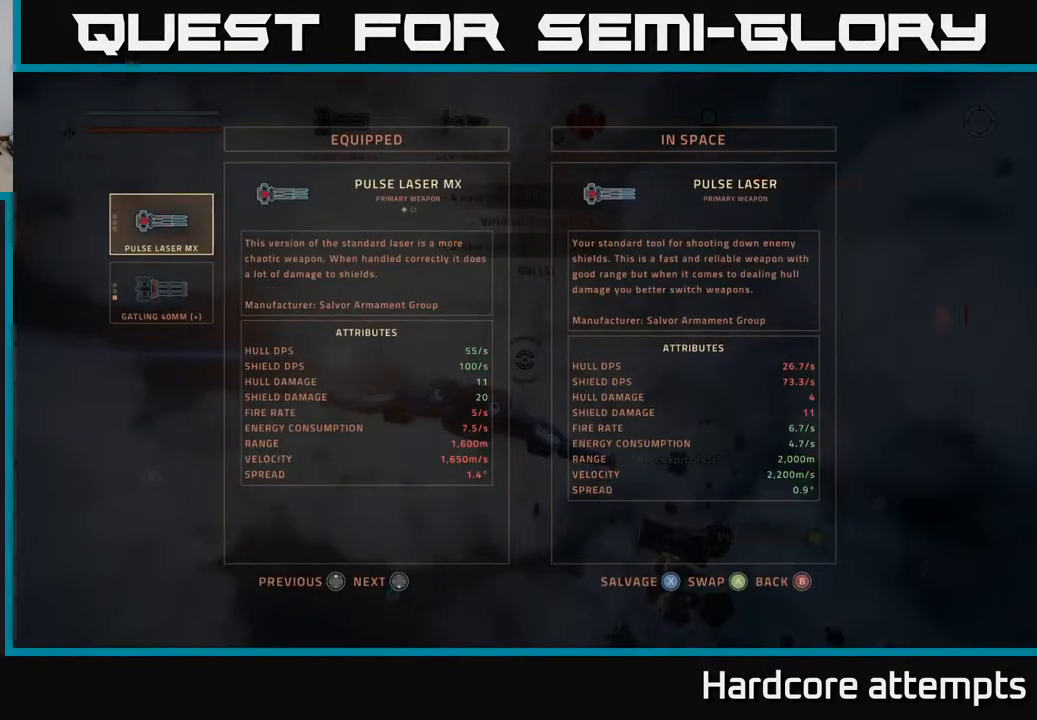
{"buttons": ["X"], "left_stick": "down-left", "right_stick": "down-right", "events": [[17, "X", "up"], [84, "X", "down"], [134, "X", "up"], [167, "left_stick", "down-left"], [267, "X", "down"], [300, "right_stick", "down-right"]]}
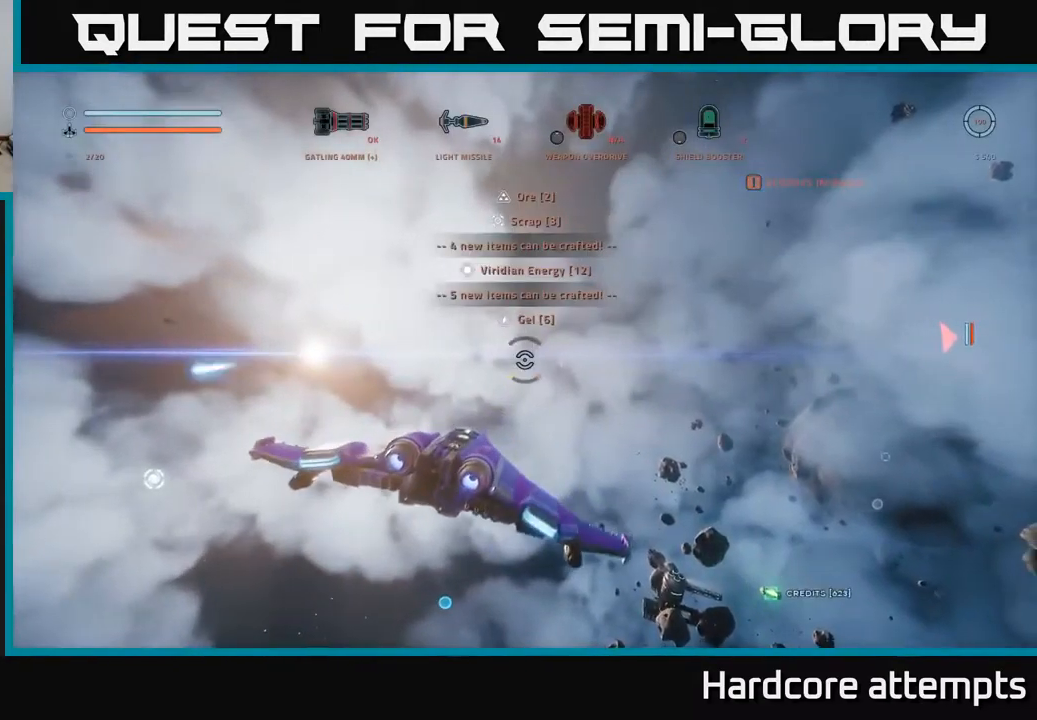
{"buttons": ["X", "L1"], "left_stick": "up", "right_stick": "down-right", "events": [[100, "left_stick", "up-left"], [200, "L1", "down"], [217, "left_stick", "up"]]}
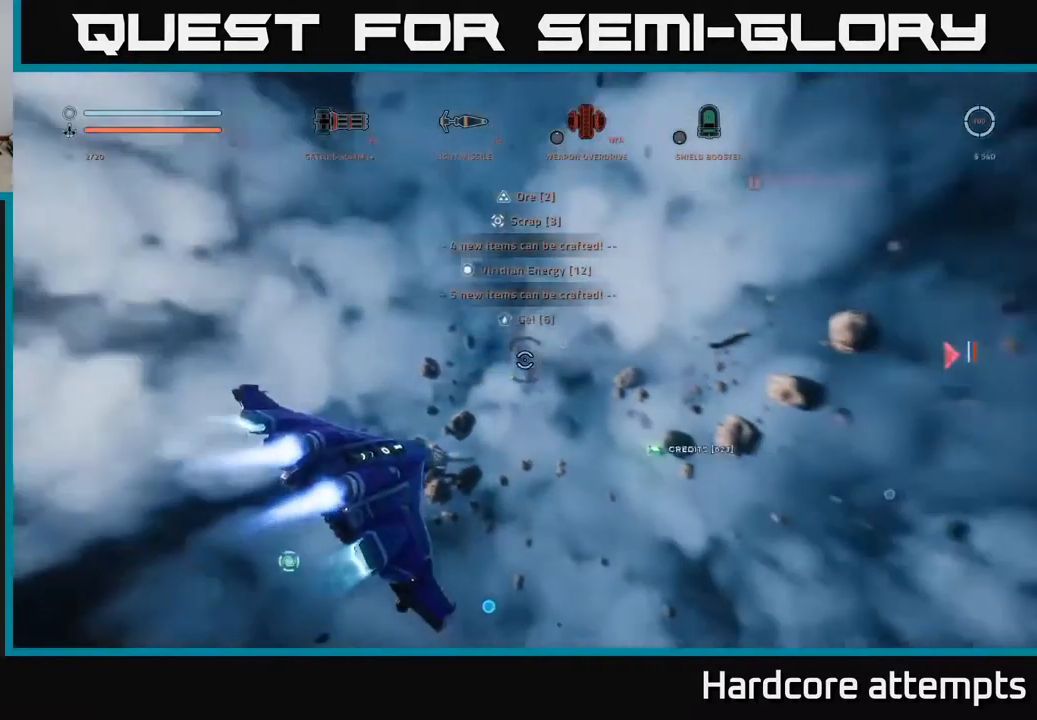
{"buttons": [], "left_stick": "down", "right_stick": "right", "events": [[84, "X", "up"], [84, "right_stick", "right"], [117, "L1", "up"], [184, "left_stick", "left"], [234, "left_stick", "down-left"], [484, "left_stick", "down"]]}
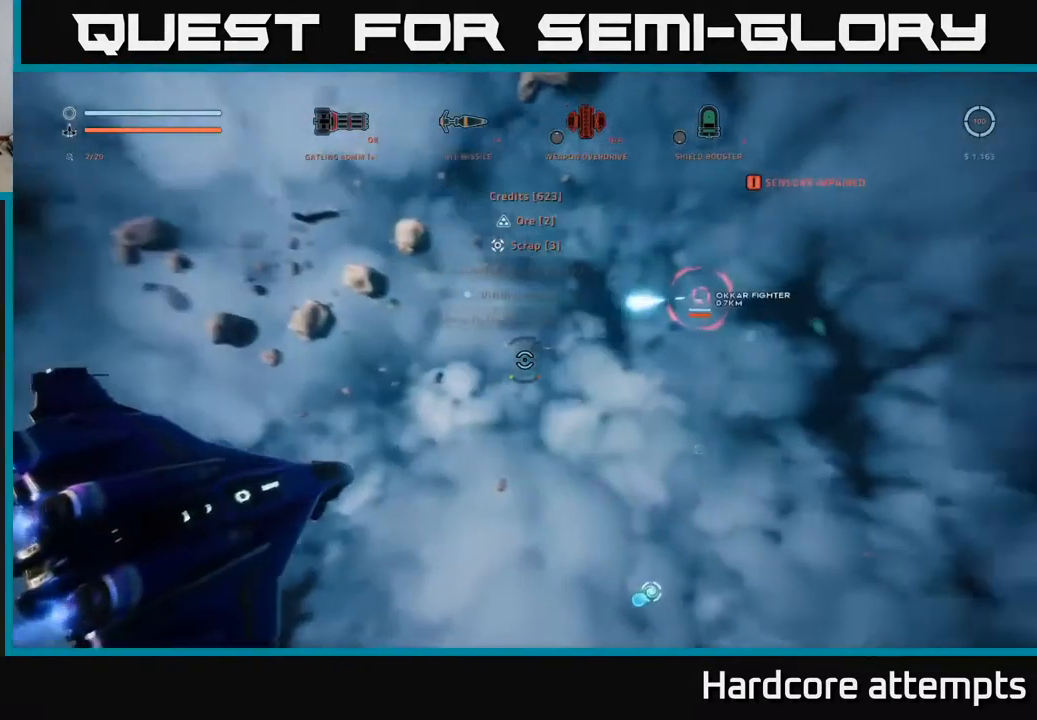
{"buttons": ["A"], "left_stick": "right", "right_stick": "up-left", "events": [[84, "A", "down"], [100, "right_stick", "up-left"], [233, "left_stick", "down-right"], [433, "B", "down"], [450, "B", "up"], [483, "left_stick", "right"]]}
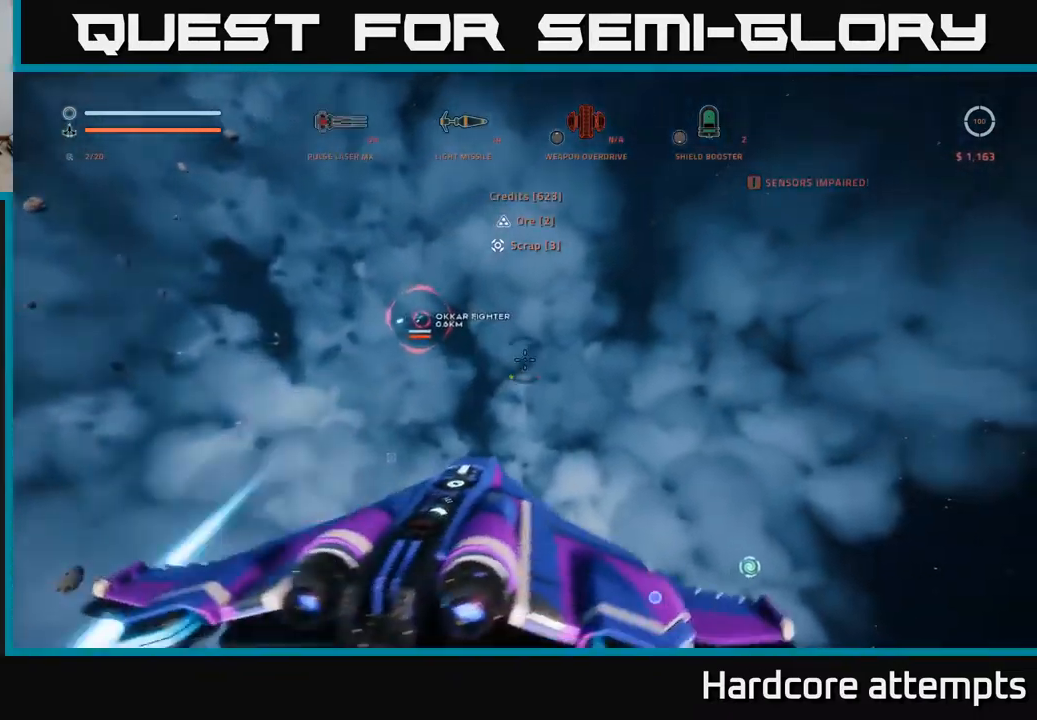
{"buttons": ["A"], "left_stick": "up-left", "right_stick": "left", "events": [[66, "right_stick", "center"], [216, "R1", "down"], [333, "R1", "up"], [366, "right_stick", "down-left"], [400, "left_stick", "up"], [483, "left_stick", "up-left"], [500, "right_stick", "left"]]}
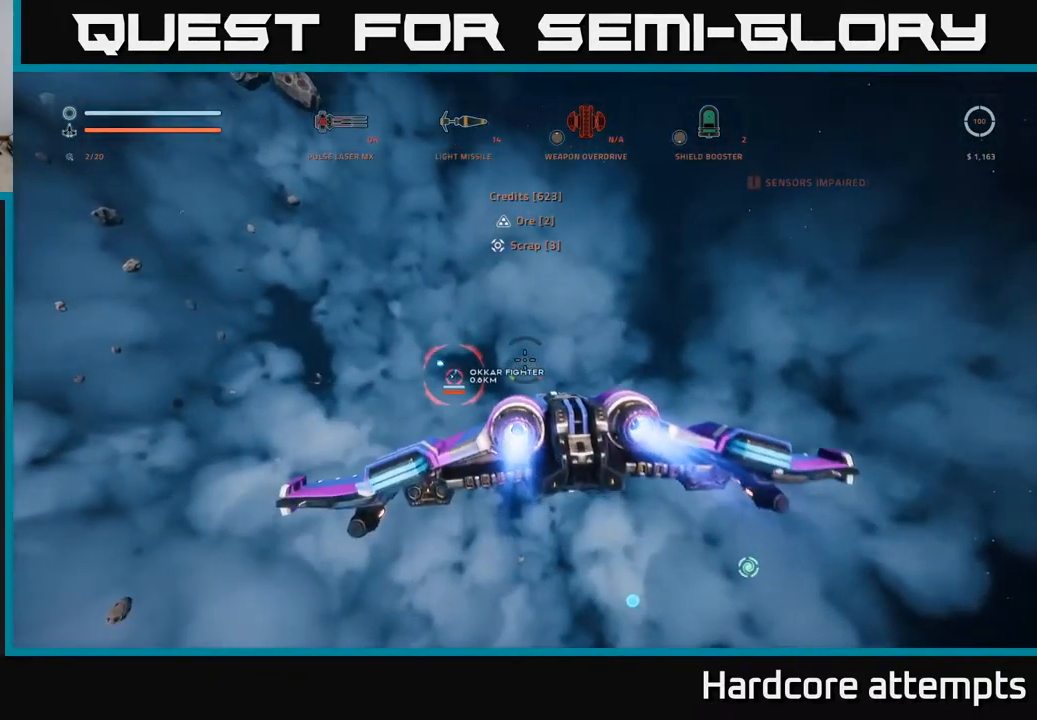
{"buttons": ["X"], "left_stick": "up-right", "right_stick": "down-right", "events": [[183, "right_stick", "center"], [216, "A", "up"], [300, "X", "down"], [300, "left_stick", "up"], [350, "R2", "down"], [350, "right_stick", "down-right"], [416, "R2", "up"], [433, "left_stick", "up-right"]]}
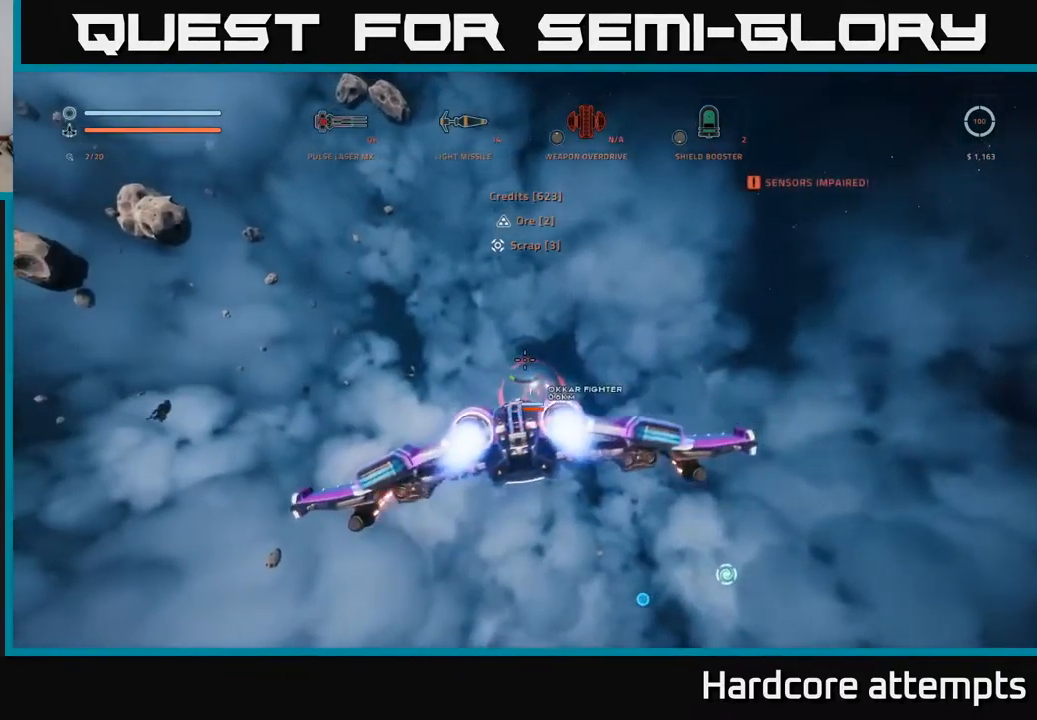
{"buttons": ["X", "R2"], "left_stick": "up-right", "right_stick": "center", "events": [[50, "right_stick", "center"], [83, "R2", "down"], [133, "left_stick", "up-left"], [183, "R2", "up"], [266, "right_stick", "down"], [316, "R2", "down"], [350, "left_stick", "up"], [366, "right_stick", "center"], [383, "R2", "up"], [483, "R2", "down"], [483, "left_stick", "up-right"]]}
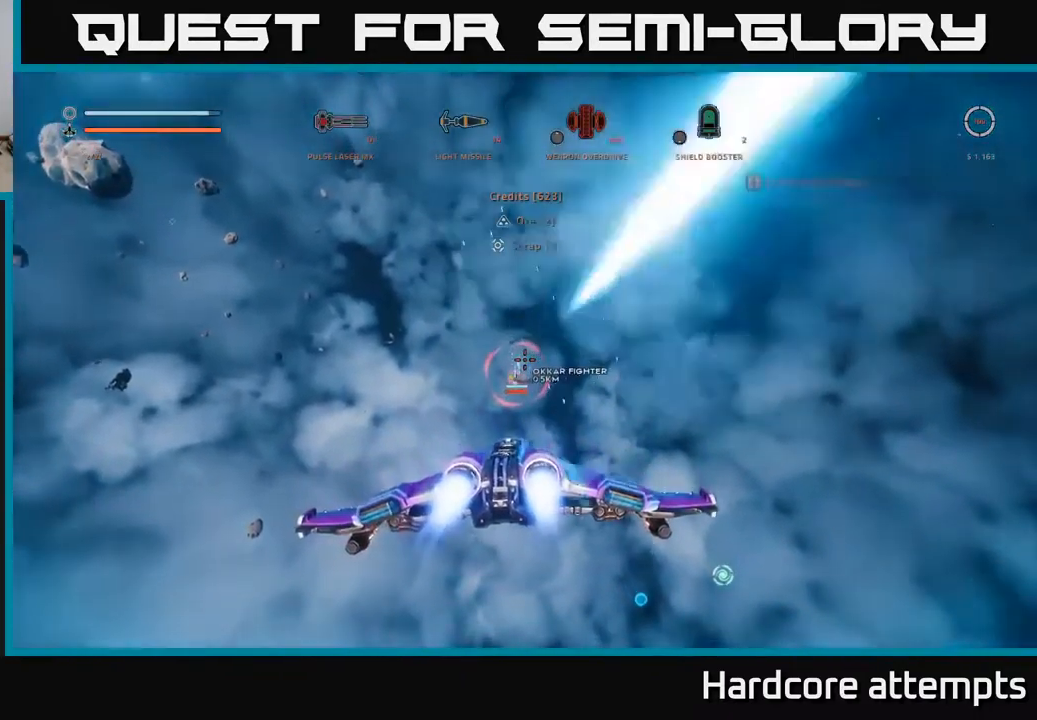
{"buttons": [], "left_stick": "down-left", "right_stick": "center", "events": [[66, "R2", "up"], [166, "R2", "down"], [183, "right_stick", "up-left"], [266, "R2", "up"], [283, "right_stick", "center"], [366, "R2", "down"], [416, "left_stick", "up-left"], [450, "R2", "up"], [483, "left_stick", "down-left"], [500, "X", "up"]]}
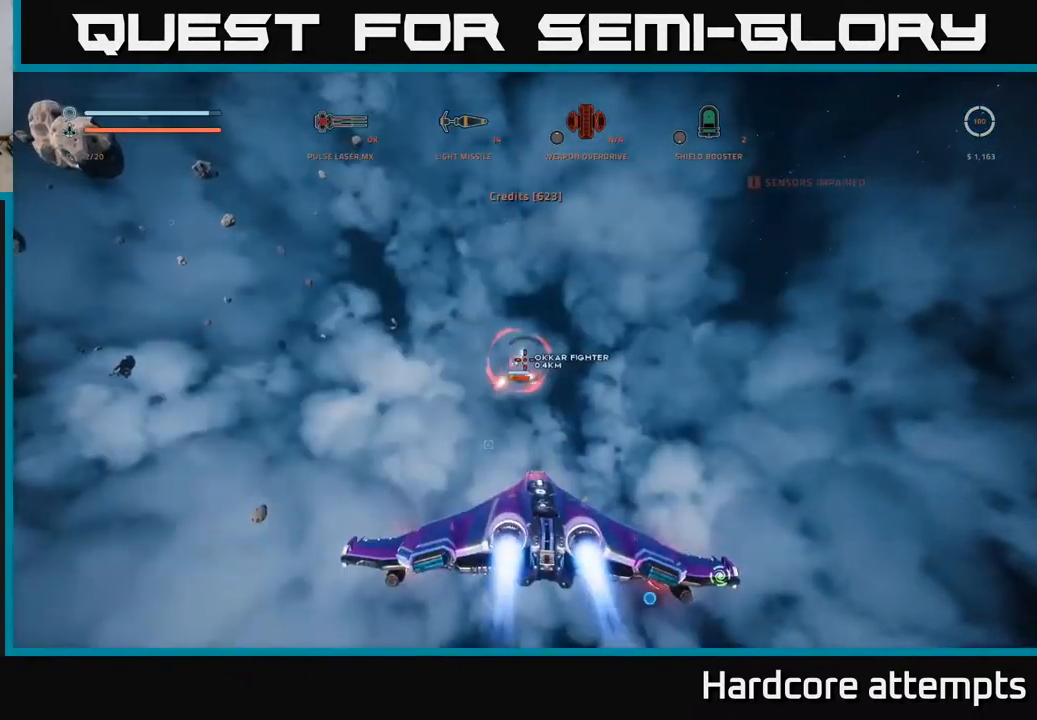
{"buttons": ["A", "R2"], "left_stick": "down", "right_stick": "center", "events": [[83, "A", "down"], [83, "R2", "down"], [83, "left_stick", "down"], [183, "R2", "up"], [283, "R2", "down"], [383, "R2", "up"], [483, "R2", "down"]]}
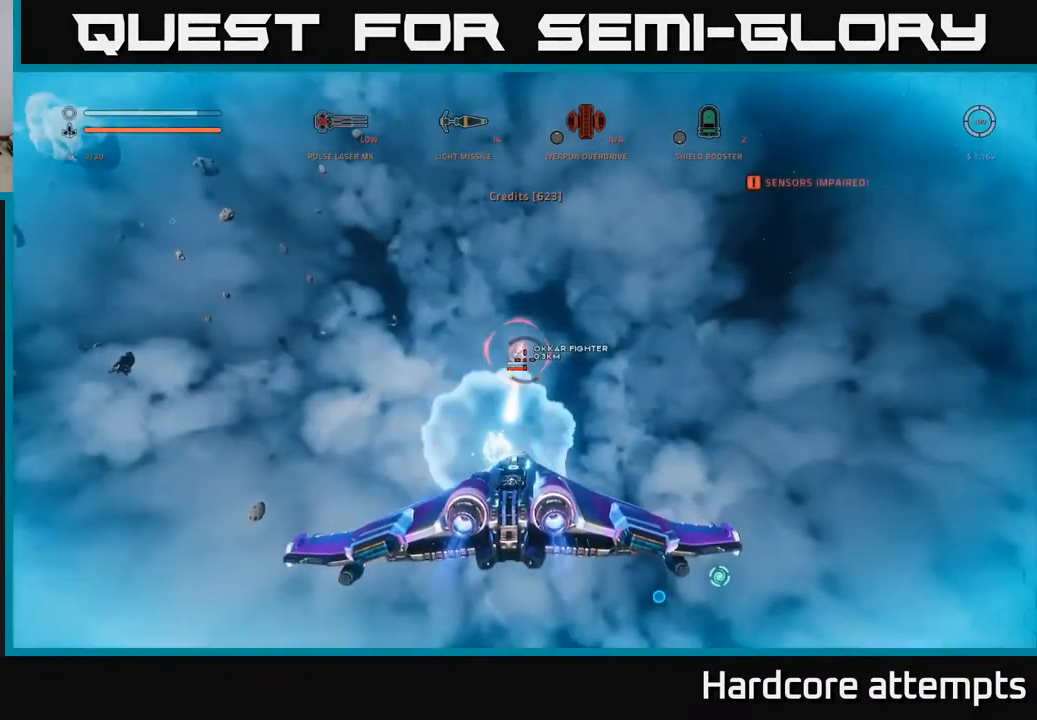
{"buttons": [], "left_stick": "right", "right_stick": "center", "events": [[50, "left_stick", "down-right"], [66, "R2", "up"], [333, "right_stick", "down-left"], [433, "left_stick", "right"], [466, "A", "up"], [500, "right_stick", "center"]]}
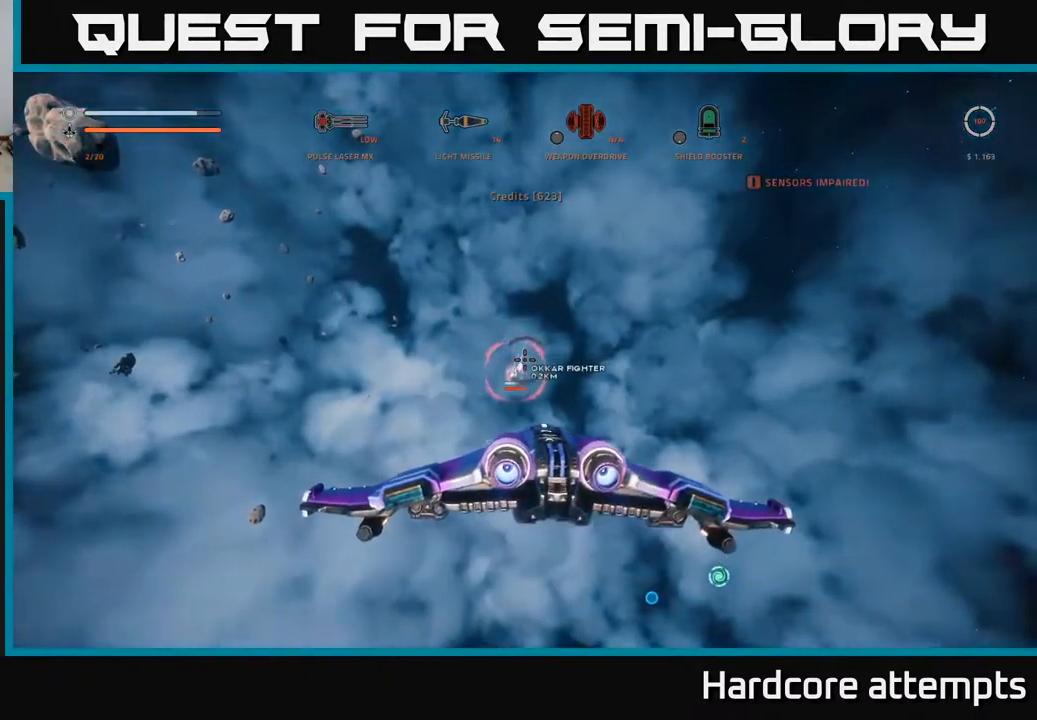
{"buttons": ["X", "R2"], "left_stick": "left", "right_stick": "center", "events": [[16, "right_stick", "down-left"], [33, "right_stick", "center"], [66, "X", "down"], [83, "R2", "down"], [166, "R2", "up"], [250, "R2", "down"], [283, "left_stick", "up"], [350, "left_stick", "left"], [366, "R2", "up"], [366, "right_stick", "left"], [450, "R2", "down"], [500, "right_stick", "center"]]}
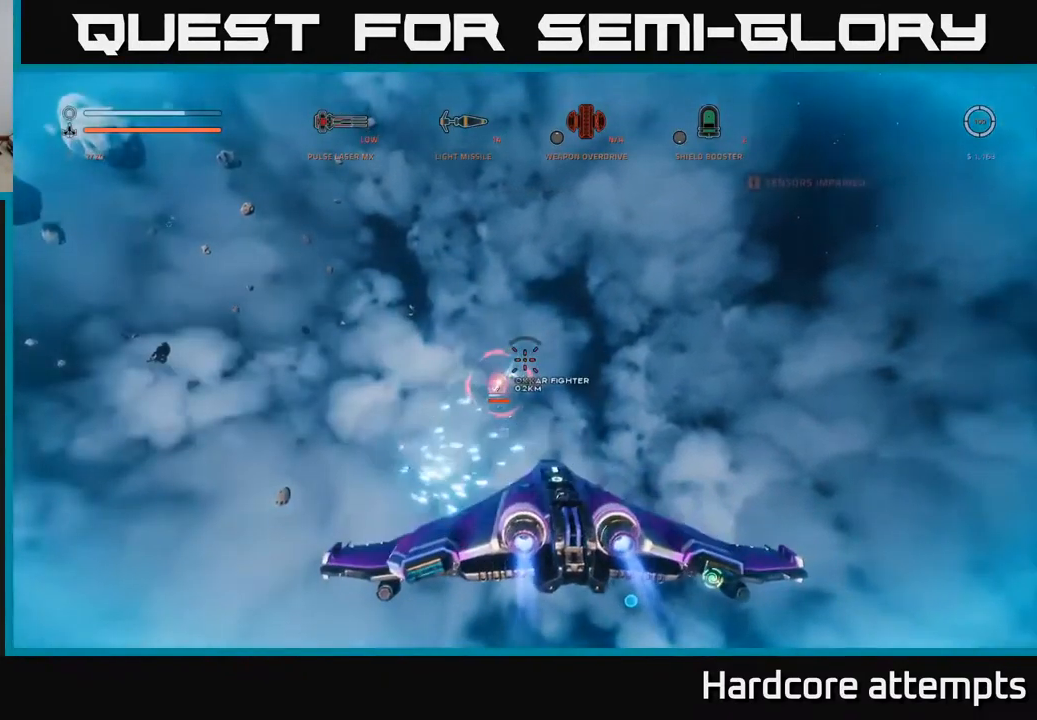
{"buttons": [], "left_stick": "down-left", "right_stick": "center", "events": [[50, "R2", "up"], [150, "R2", "down"], [233, "R2", "up"], [316, "R2", "down"], [416, "R2", "up"], [433, "left_stick", "down-left"], [483, "X", "up"]]}
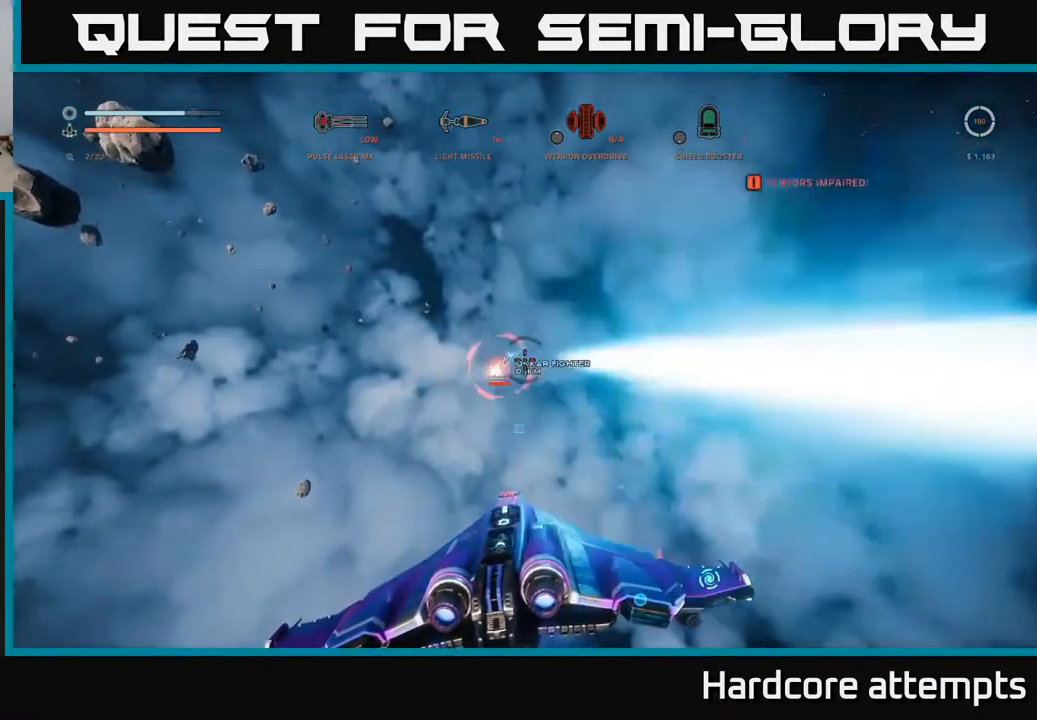
{"buttons": ["A", "R2"], "left_stick": "down-right", "right_stick": "center", "events": [[66, "left_stick", "down"], [116, "A", "down"], [116, "B", "down"], [200, "B", "up"], [266, "R2", "down"], [283, "right_stick", "up"], [450, "right_stick", "center"], [466, "left_stick", "down-right"]]}
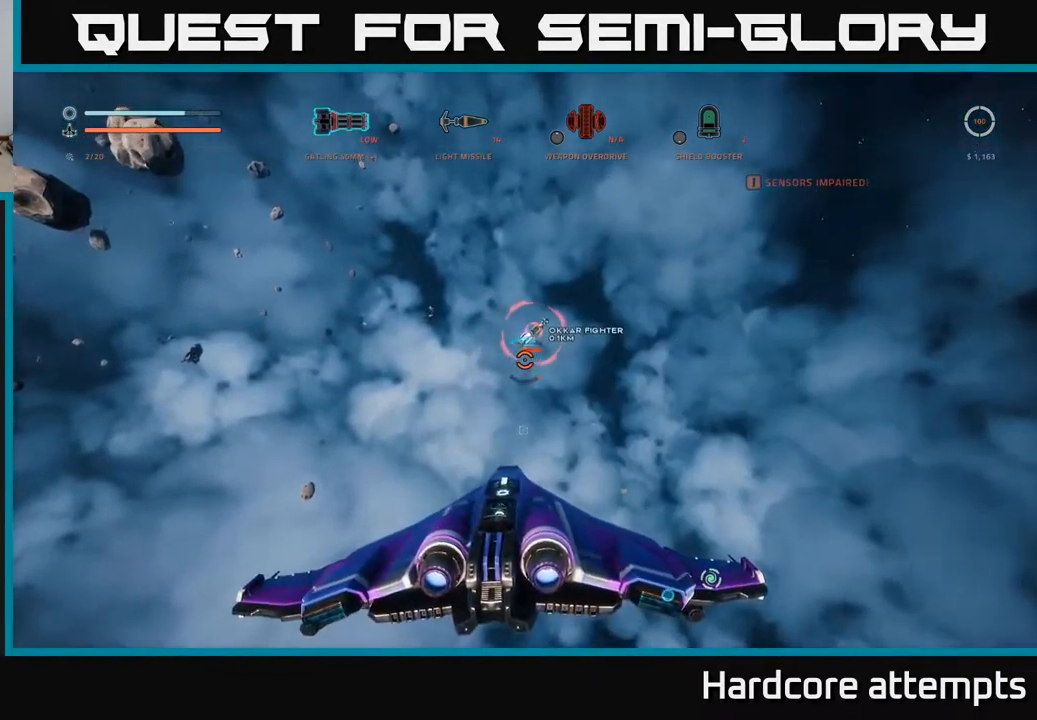
{"buttons": ["R2"], "left_stick": "down", "right_stick": "right", "events": [[150, "right_stick", "right"], [267, "A", "up"], [483, "left_stick", "down"]]}
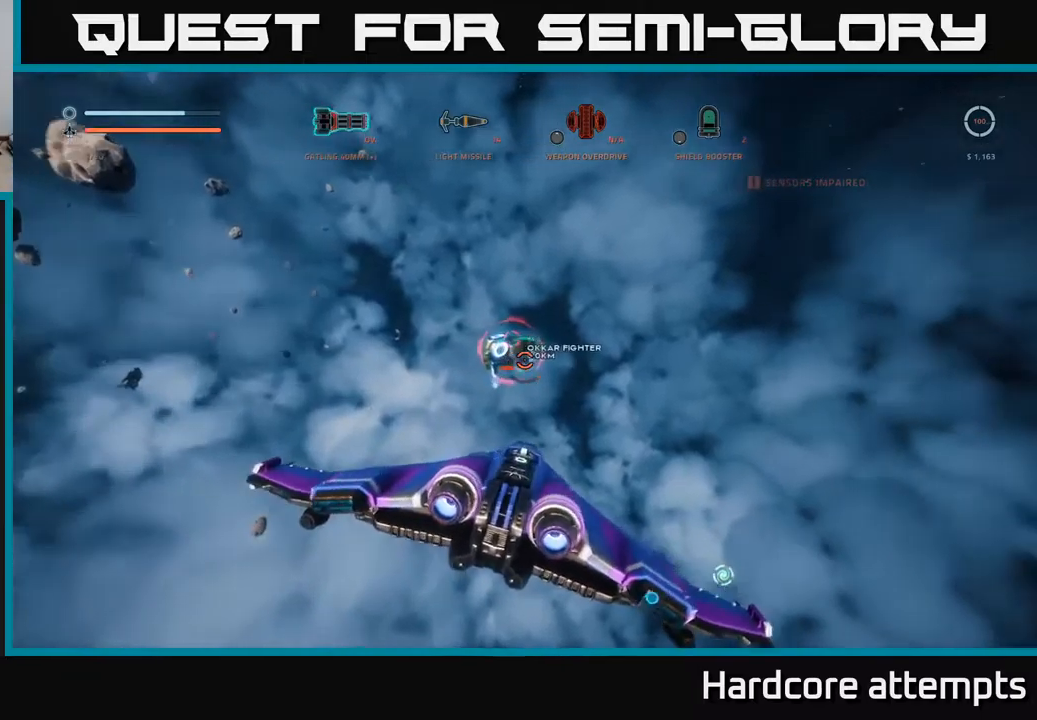
{"buttons": [], "left_stick": "down-left", "right_stick": "up", "events": [[17, "left_stick", "down-left"], [50, "right_stick", "up-left"], [167, "R2", "up"], [167, "right_stick", "center"], [333, "right_stick", "up-left"], [467, "right_stick", "up"]]}
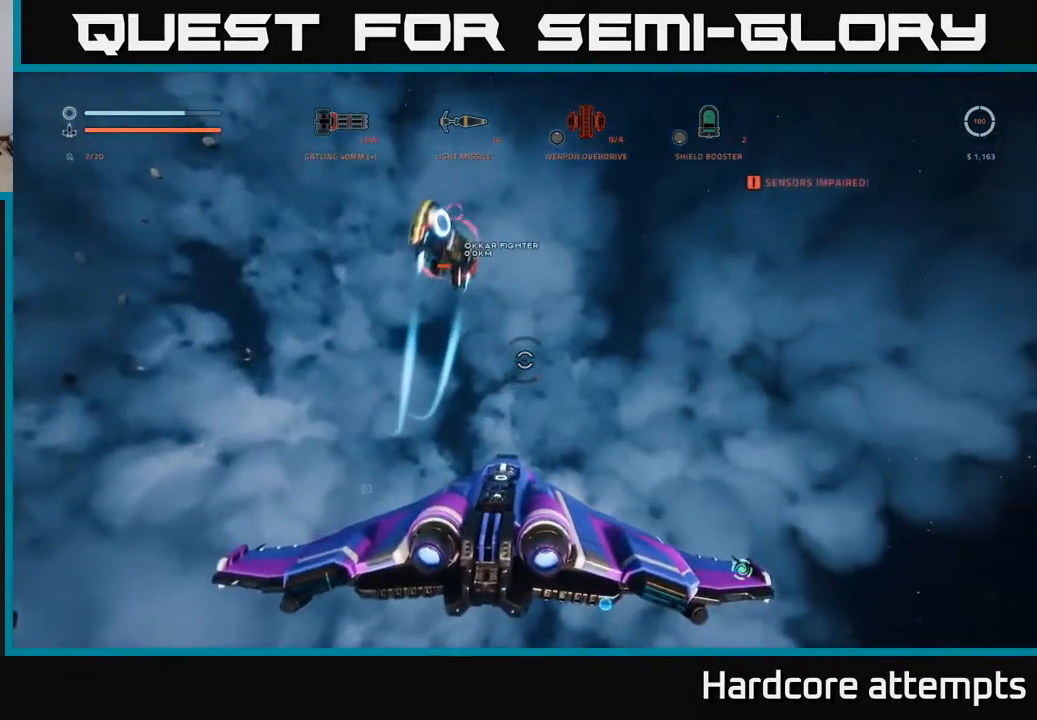
{"buttons": [], "left_stick": "center", "right_stick": "center", "events": [[83, "left_stick", "center"], [317, "right_stick", "up-right"], [467, "right_stick", "center"]]}
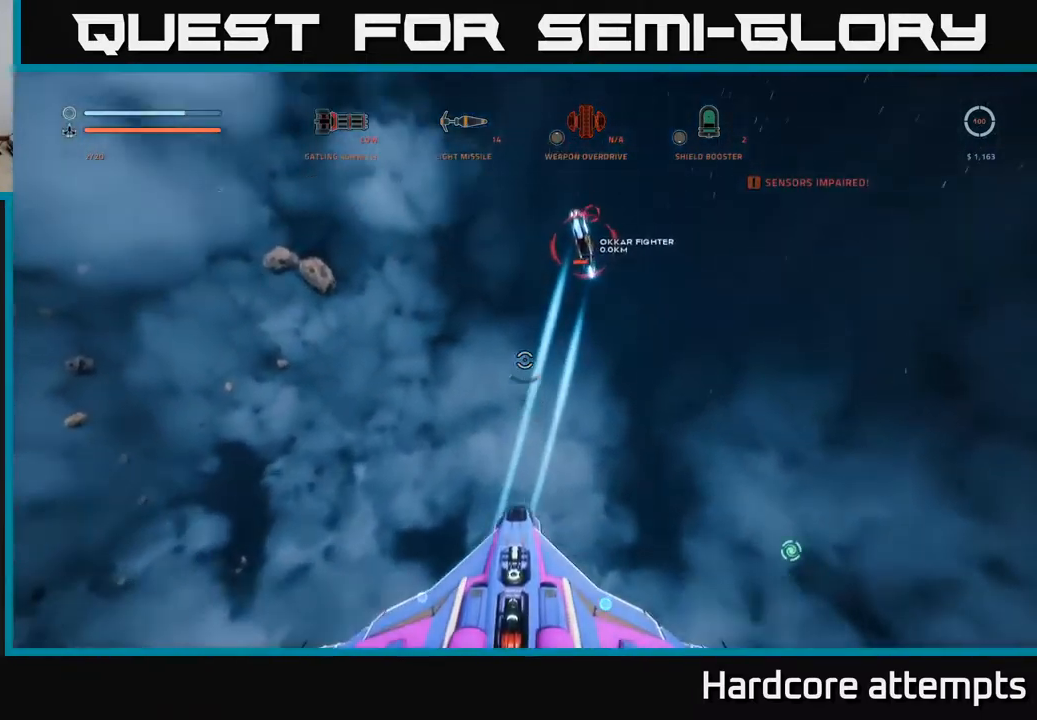
{"buttons": [], "left_stick": "left", "right_stick": "center", "events": [[133, "right_stick", "right"], [367, "right_stick", "up"], [450, "right_stick", "center"], [483, "left_stick", "left"]]}
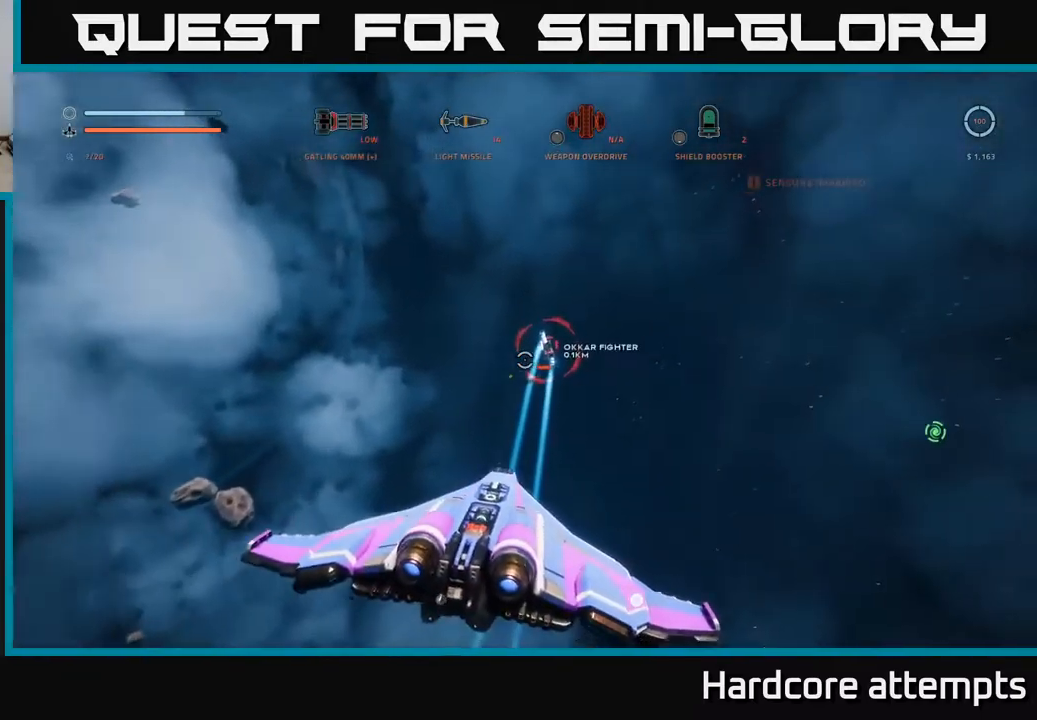
{"buttons": ["R2"], "left_stick": "center", "right_stick": "down", "events": [[50, "R2", "down"], [133, "left_stick", "center"], [383, "right_stick", "down"]]}
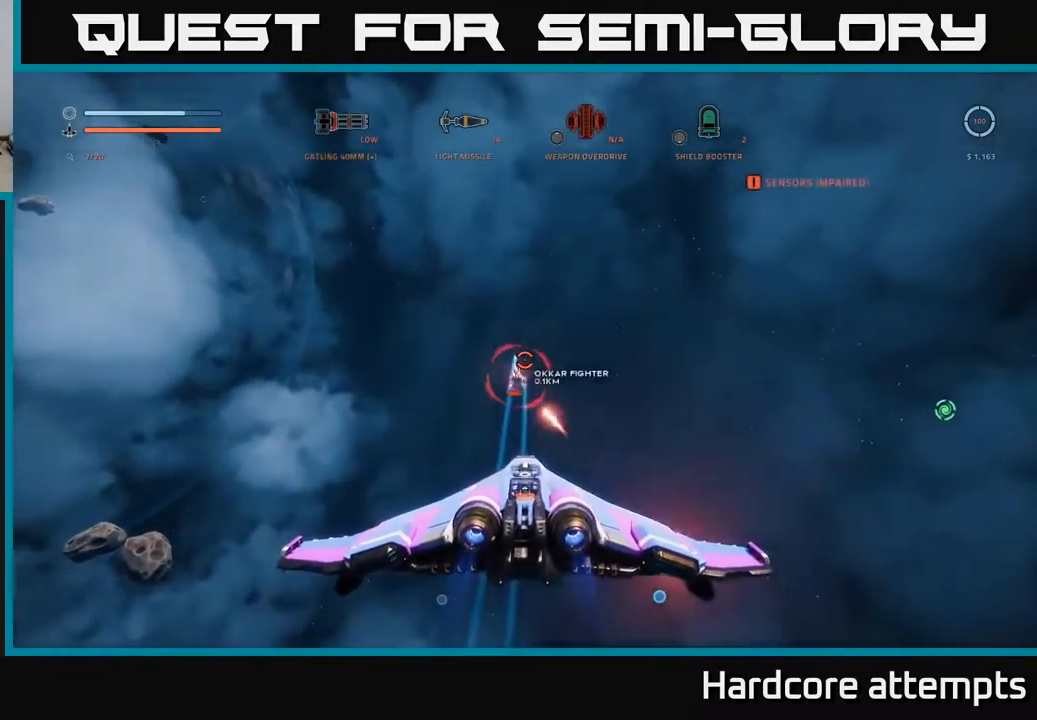
{"buttons": [], "left_stick": "up", "right_stick": "center", "events": [[67, "right_stick", "center"], [83, "left_stick", "up"], [150, "right_stick", "down"], [217, "right_stick", "down-left"], [317, "right_stick", "center"], [367, "R2", "up"]]}
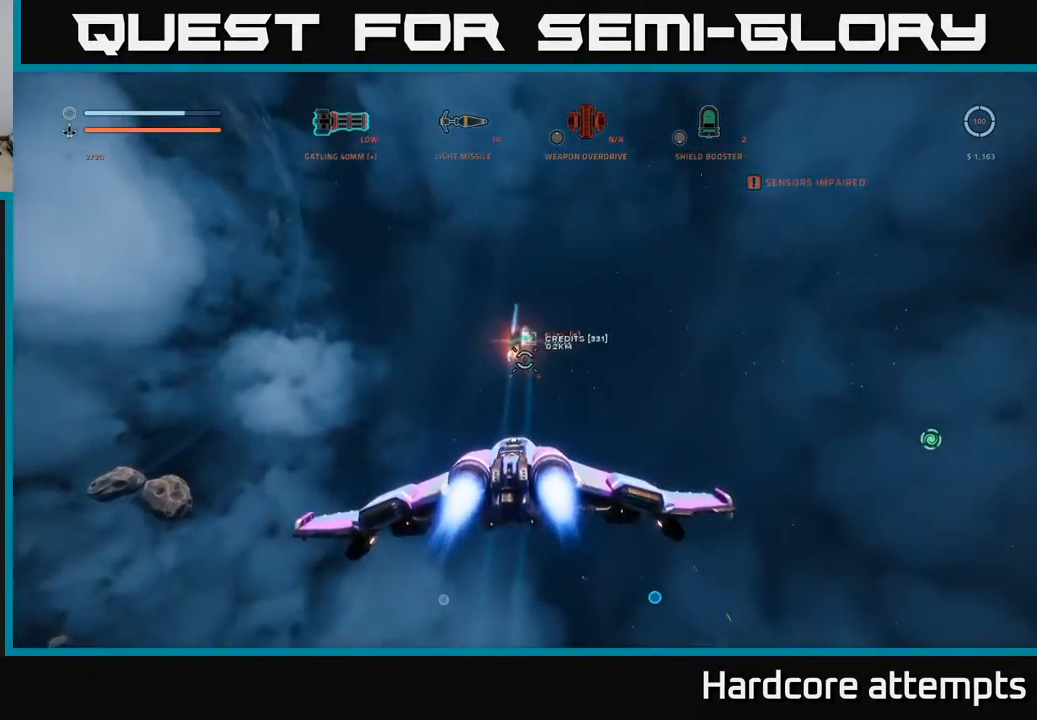
{"buttons": [], "left_stick": "up-right", "right_stick": "right", "events": [[217, "L1", "down"], [267, "right_stick", "right"], [383, "left_stick", "up-right"], [467, "L1", "up"]]}